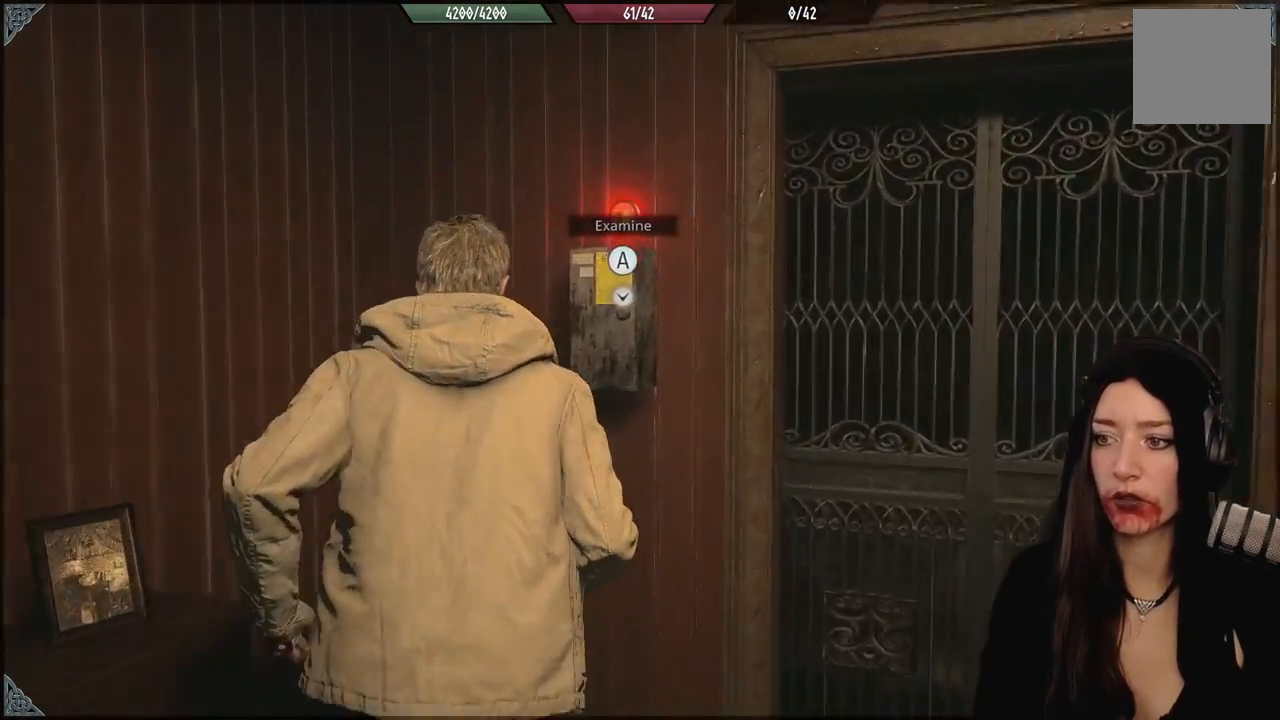
Gameplay with a controller (Xbox layout); each line is a JSON object with the inputs held at the frame after it. "events" lists button and stick changes between this image and that frame as [ms after this image, input, new state], when the widget could be followed in between.
{"buttons": [], "left_stick": "center", "right_stick": "center", "events": [[183, "left_stick", "center"], [283, "A", "down"], [417, "A", "up"]]}
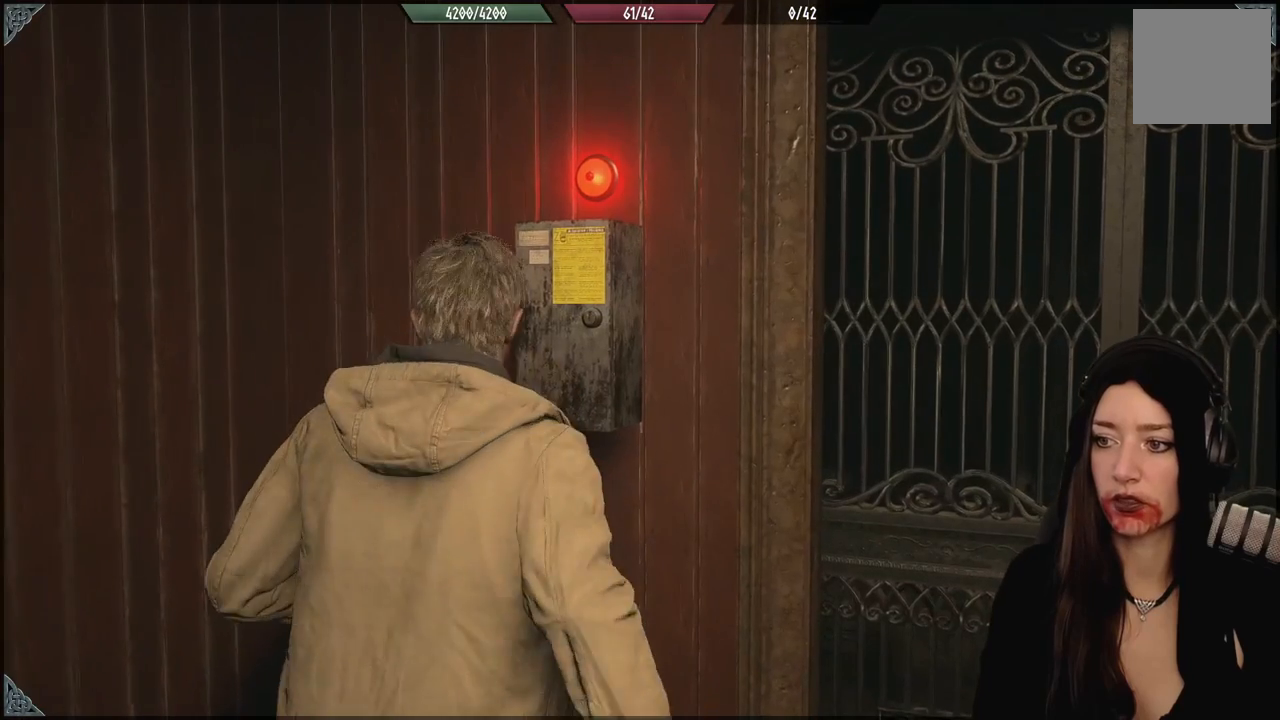
{"buttons": [], "left_stick": "down", "right_stick": "center", "events": [[450, "left_stick", "down"]]}
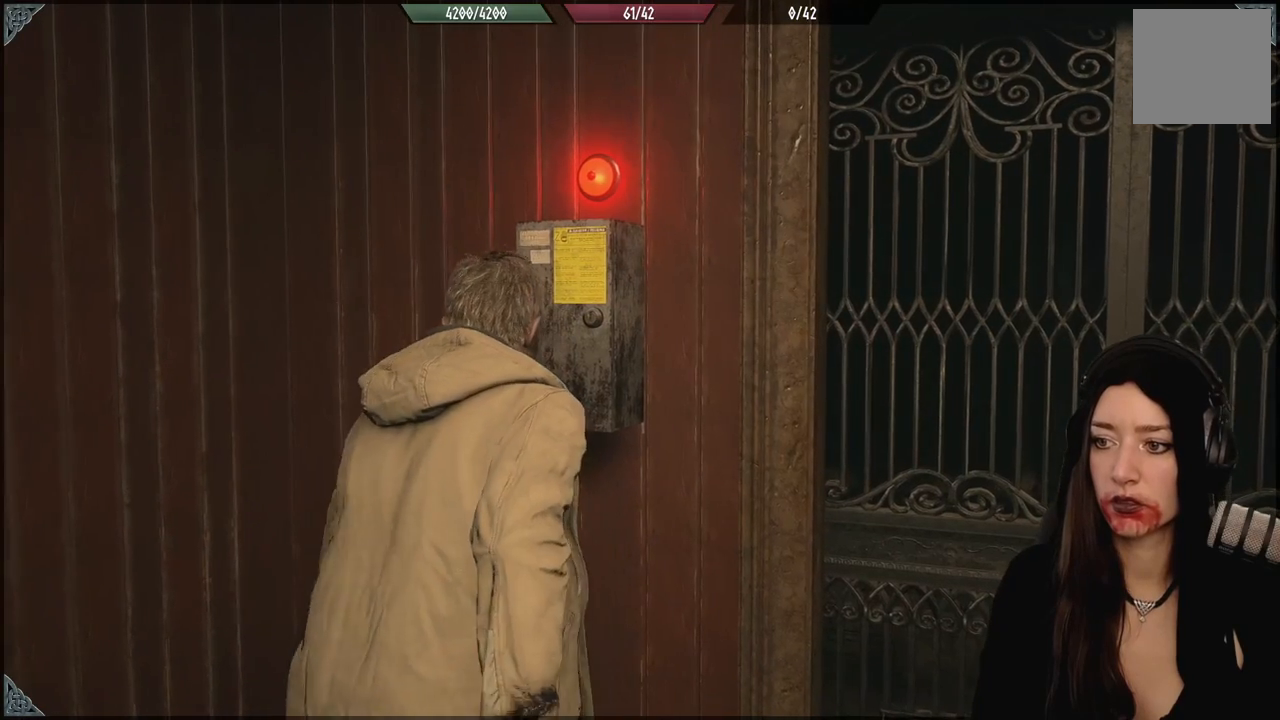
{"buttons": [], "left_stick": "down-right", "right_stick": "center", "events": [[283, "right_stick", "left"], [417, "left_stick", "down-right"], [483, "right_stick", "center"]]}
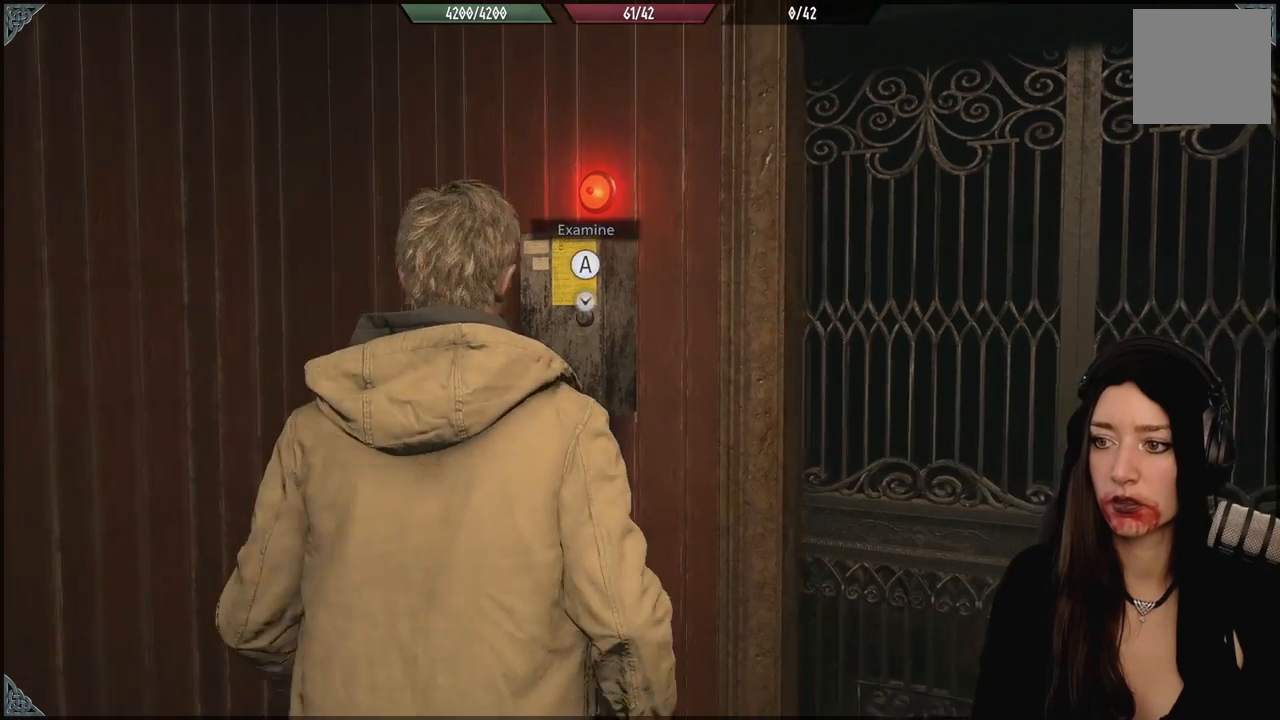
{"buttons": [], "left_stick": "center", "right_stick": "center", "events": [[17, "left_stick", "center"], [133, "A", "down"], [250, "A", "up"]]}
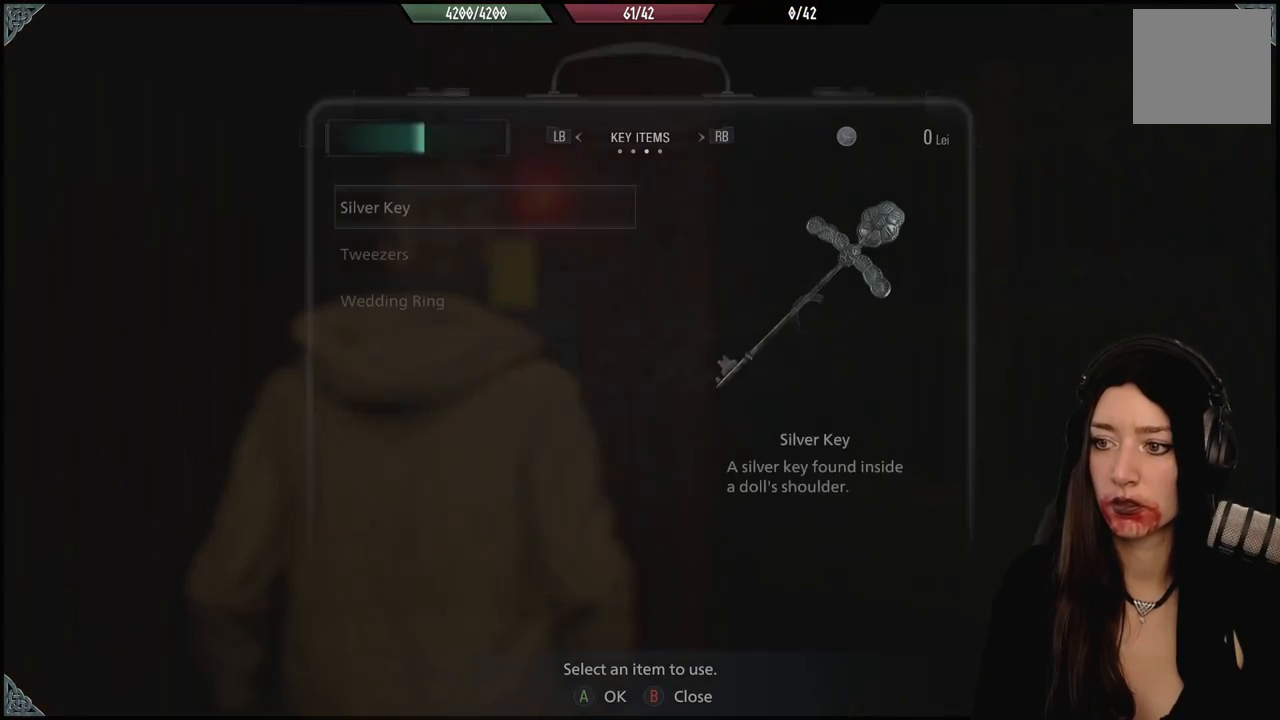
{"buttons": [], "left_stick": "center", "right_stick": "center", "events": []}
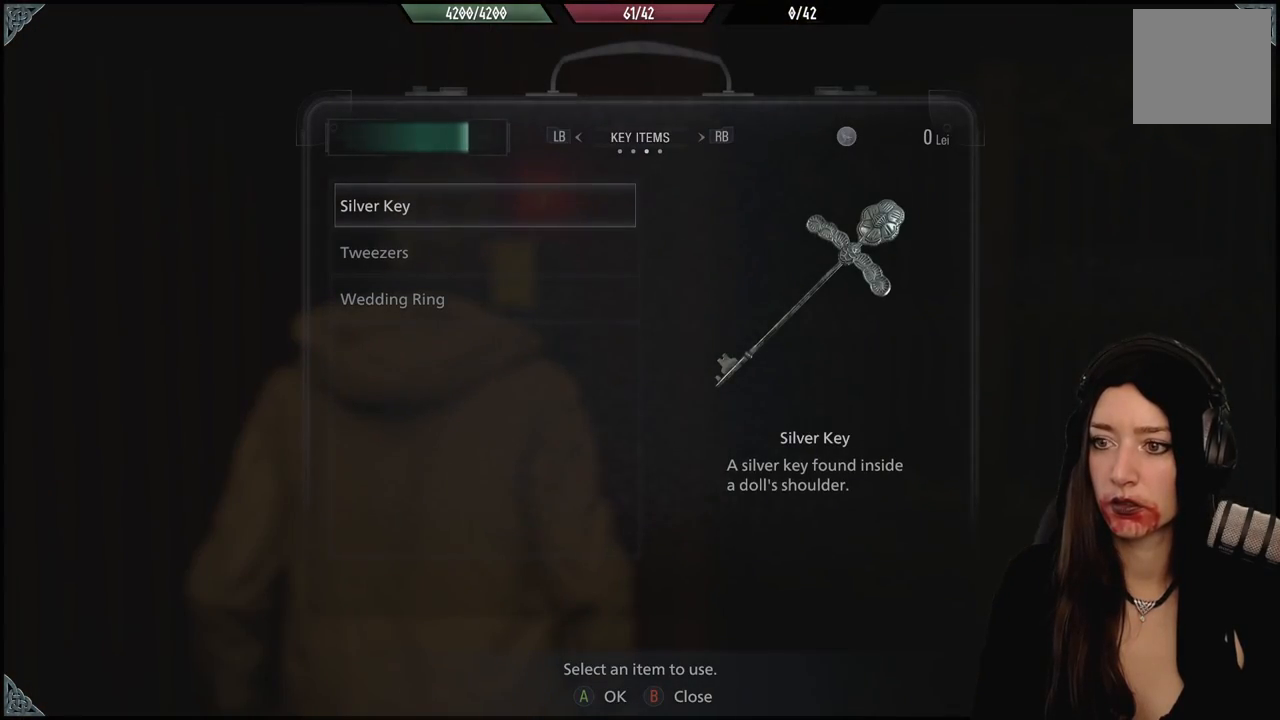
{"buttons": [], "left_stick": "center", "right_stick": "center", "events": [[183, "DPAD_DOWN", "down"], [333, "DPAD_DOWN", "up"]]}
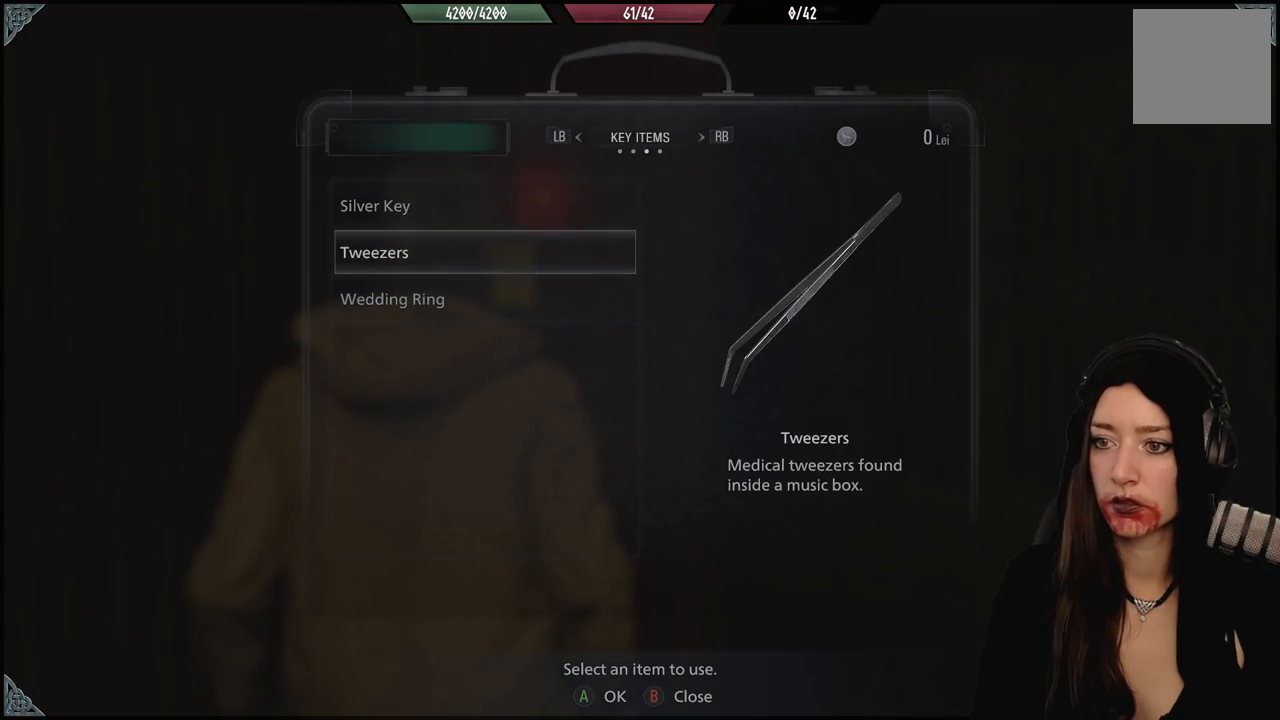
{"buttons": [], "left_stick": "center", "right_stick": "center", "events": [[83, "A", "down"], [200, "A", "up"]]}
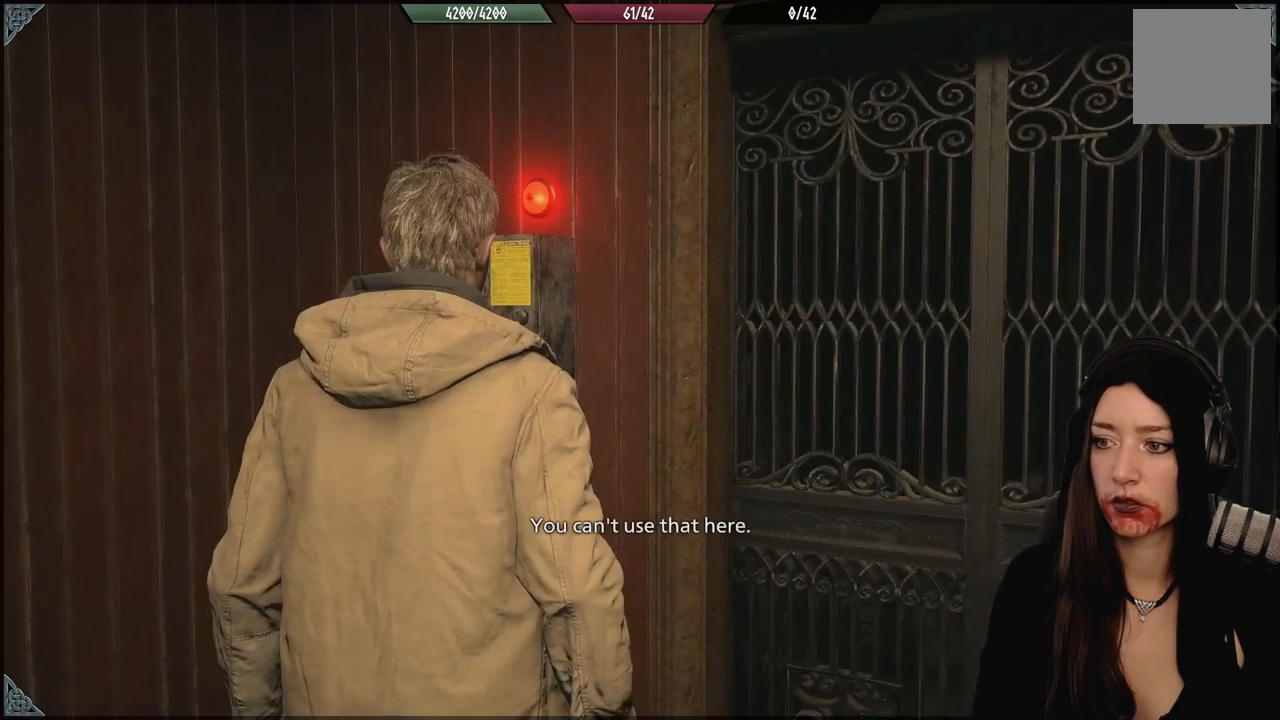
{"buttons": [], "left_stick": "center", "right_stick": "center", "events": []}
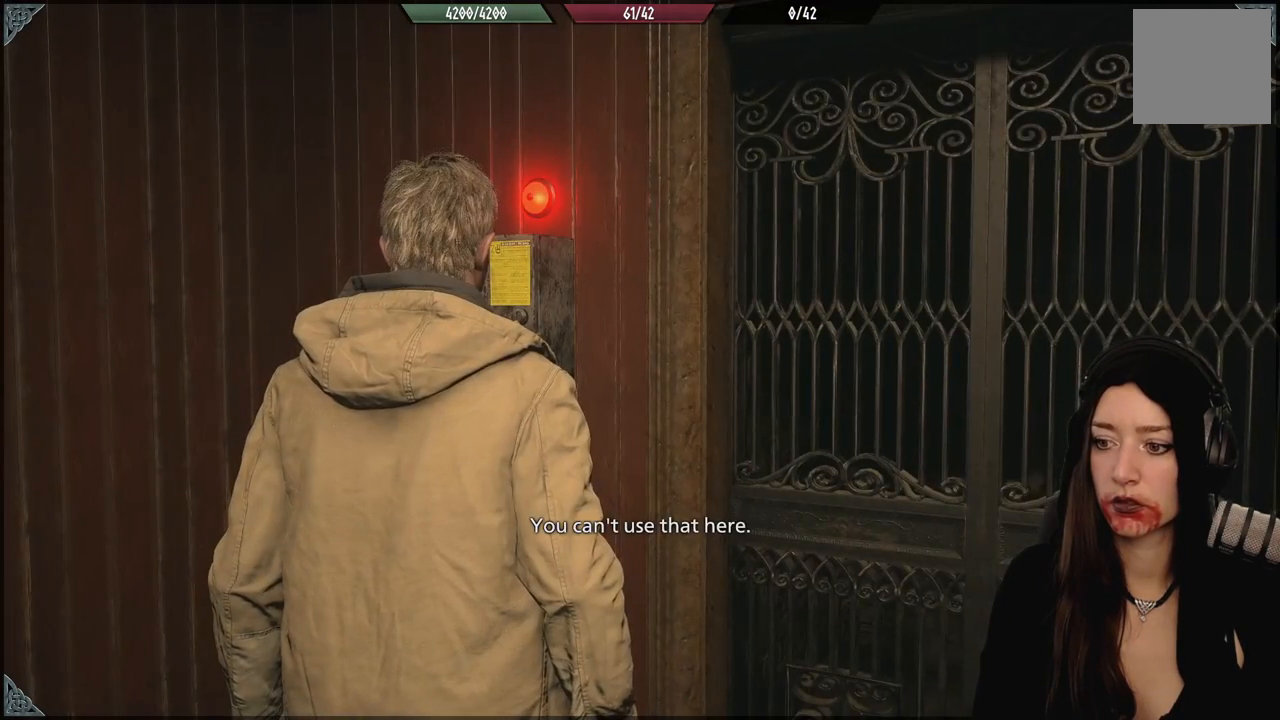
{"buttons": [], "left_stick": "up-left", "right_stick": "center", "events": [[33, "right_stick", "left"], [167, "right_stick", "center"], [383, "left_stick", "up-left"]]}
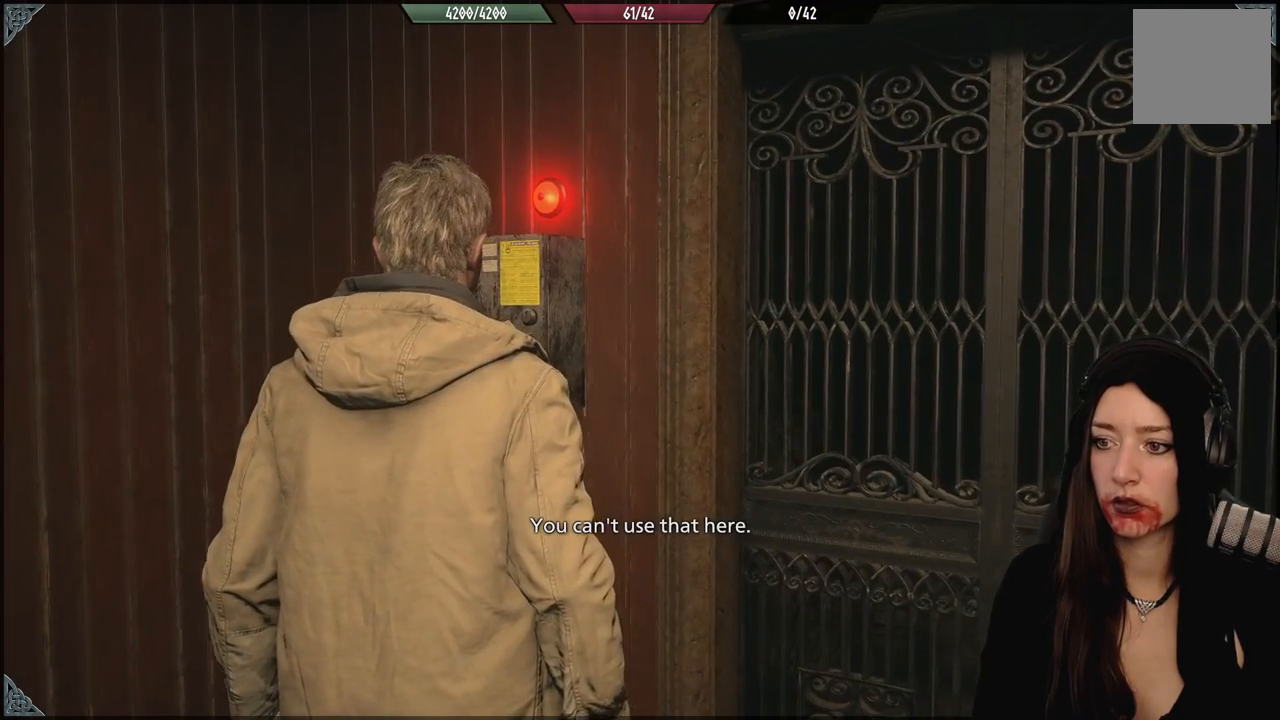
{"buttons": [], "left_stick": "center", "right_stick": "center", "events": [[33, "left_stick", "center"], [83, "A", "down"], [200, "A", "up"]]}
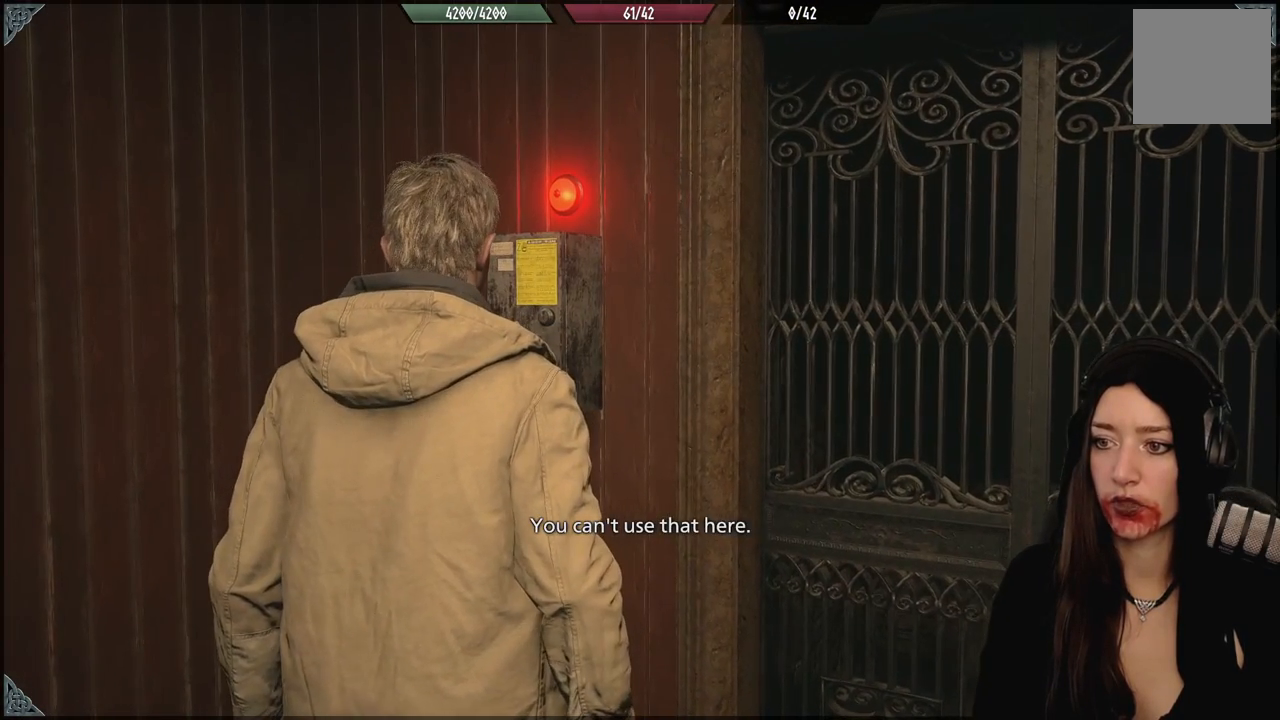
{"buttons": [], "left_stick": "center", "right_stick": "center", "events": [[50, "DPAD_DOWN", "down"], [133, "DPAD_DOWN", "up"]]}
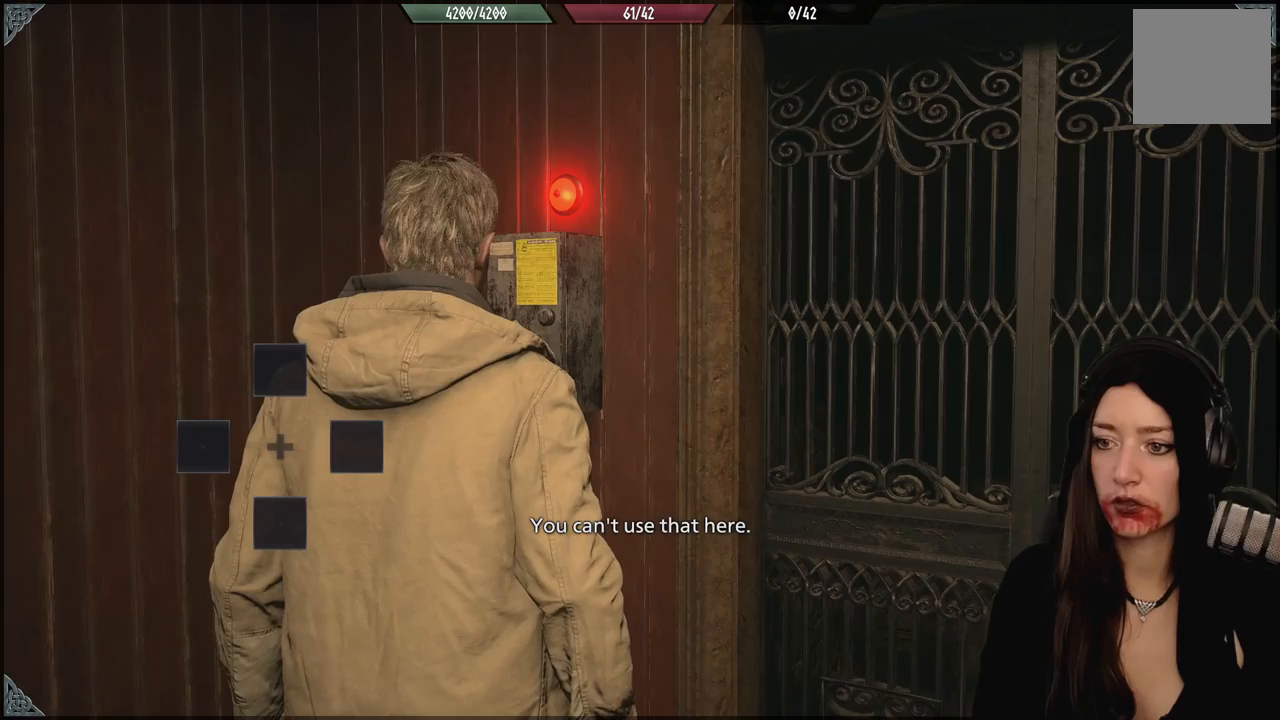
{"buttons": [], "left_stick": "down-left", "right_stick": "center", "events": [[300, "B", "down"], [383, "B", "up"], [483, "left_stick", "down-left"]]}
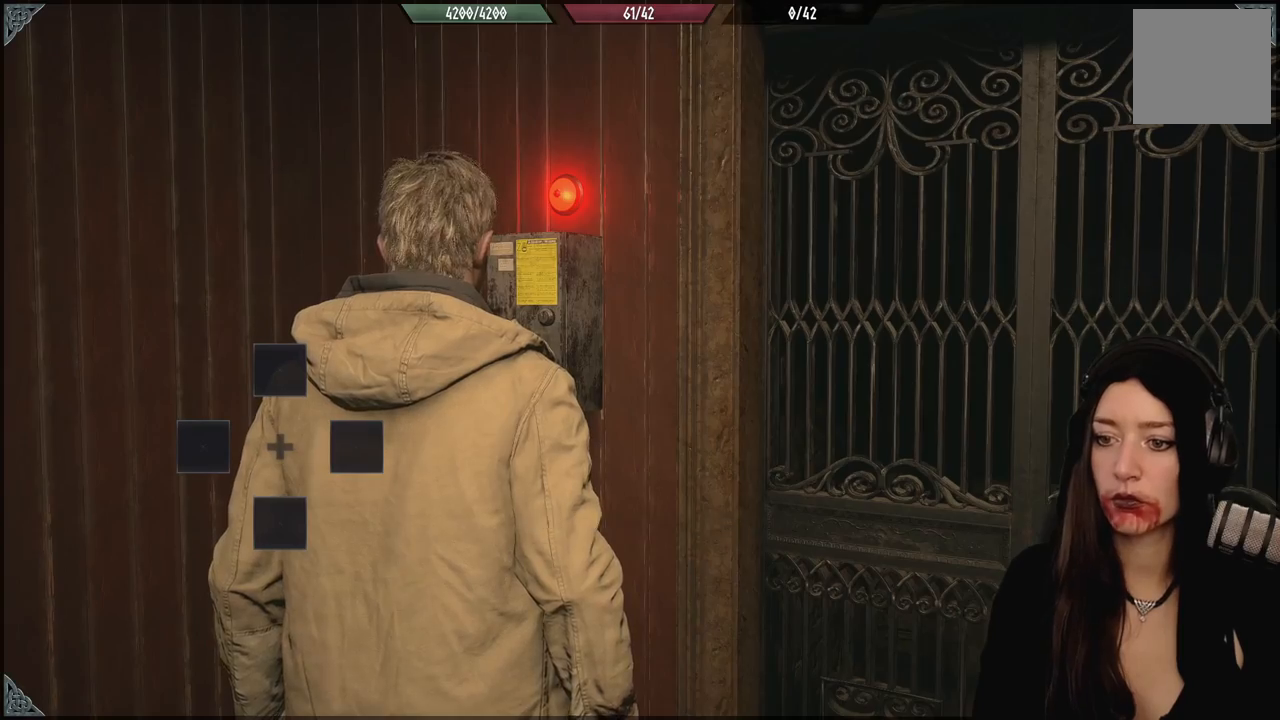
{"buttons": [], "left_stick": "down-left", "right_stick": "down-left", "events": [[83, "right_stick", "down-left"]]}
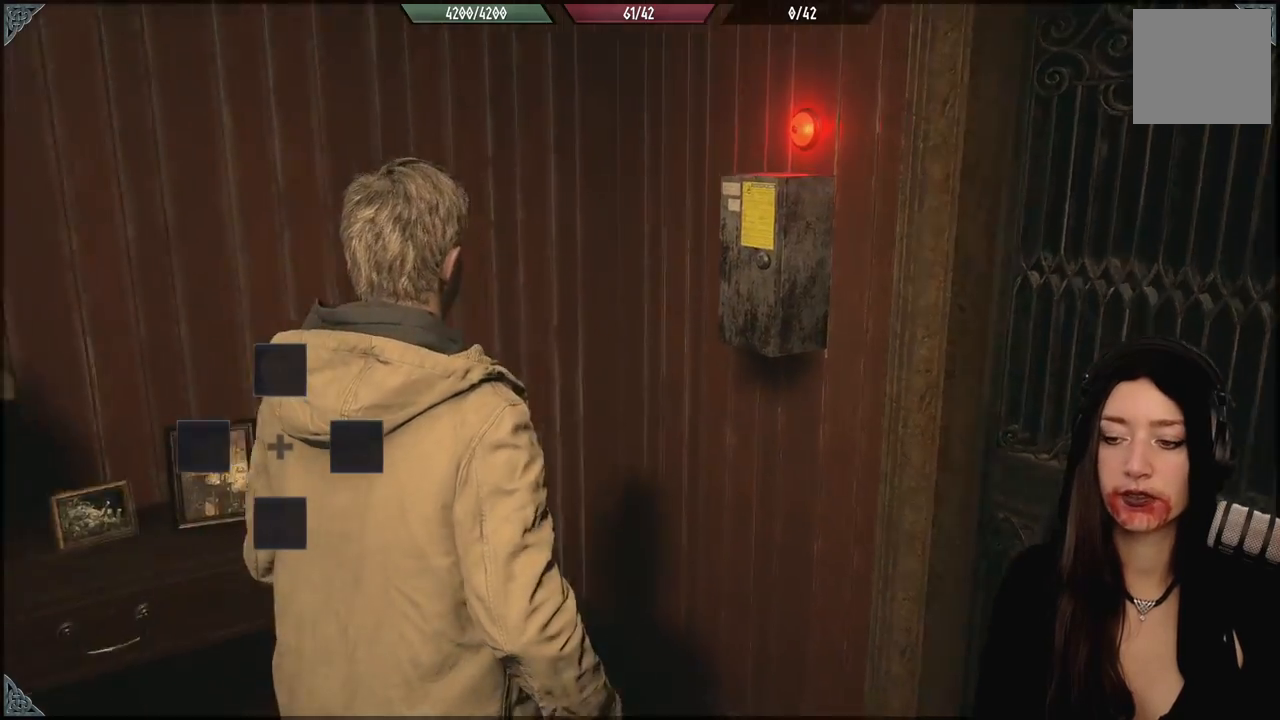
{"buttons": [], "left_stick": "left", "right_stick": "left", "events": [[267, "right_stick", "left"], [367, "left_stick", "left"]]}
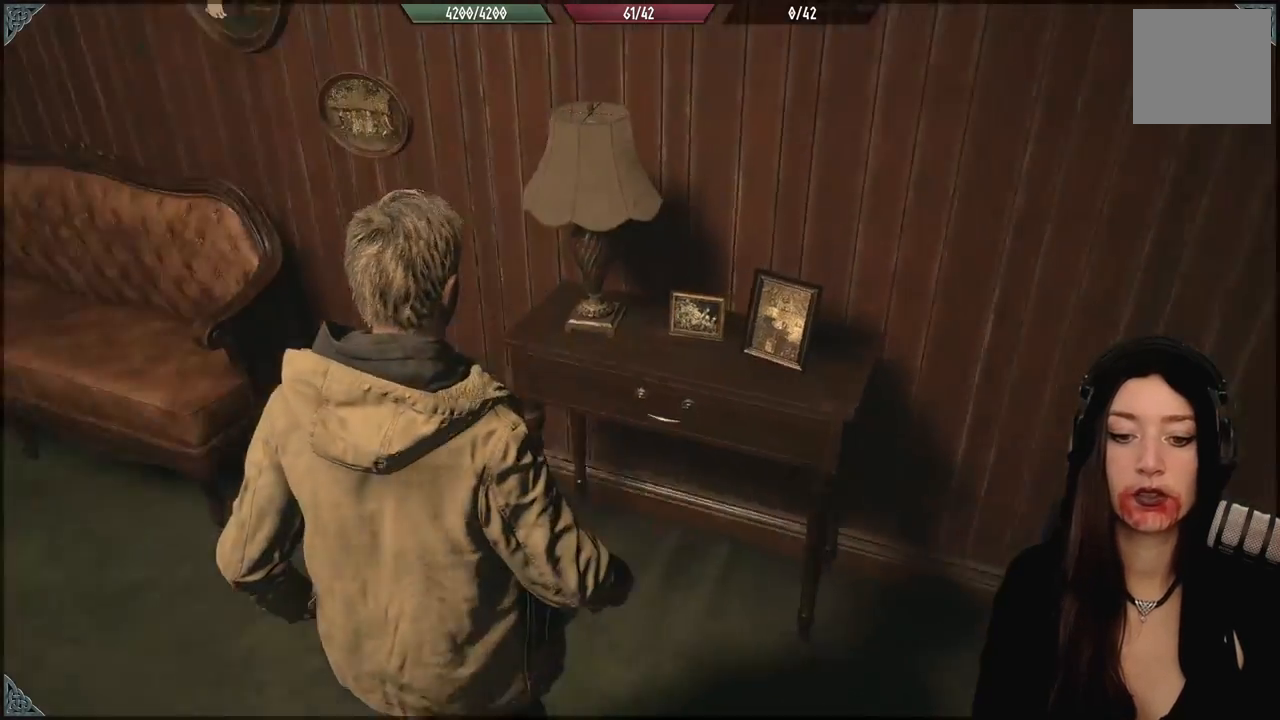
{"buttons": [], "left_stick": "center", "right_stick": "center", "events": [[50, "right_stick", "center"], [233, "left_stick", "center"], [283, "right_stick", "up-left"], [500, "right_stick", "center"]]}
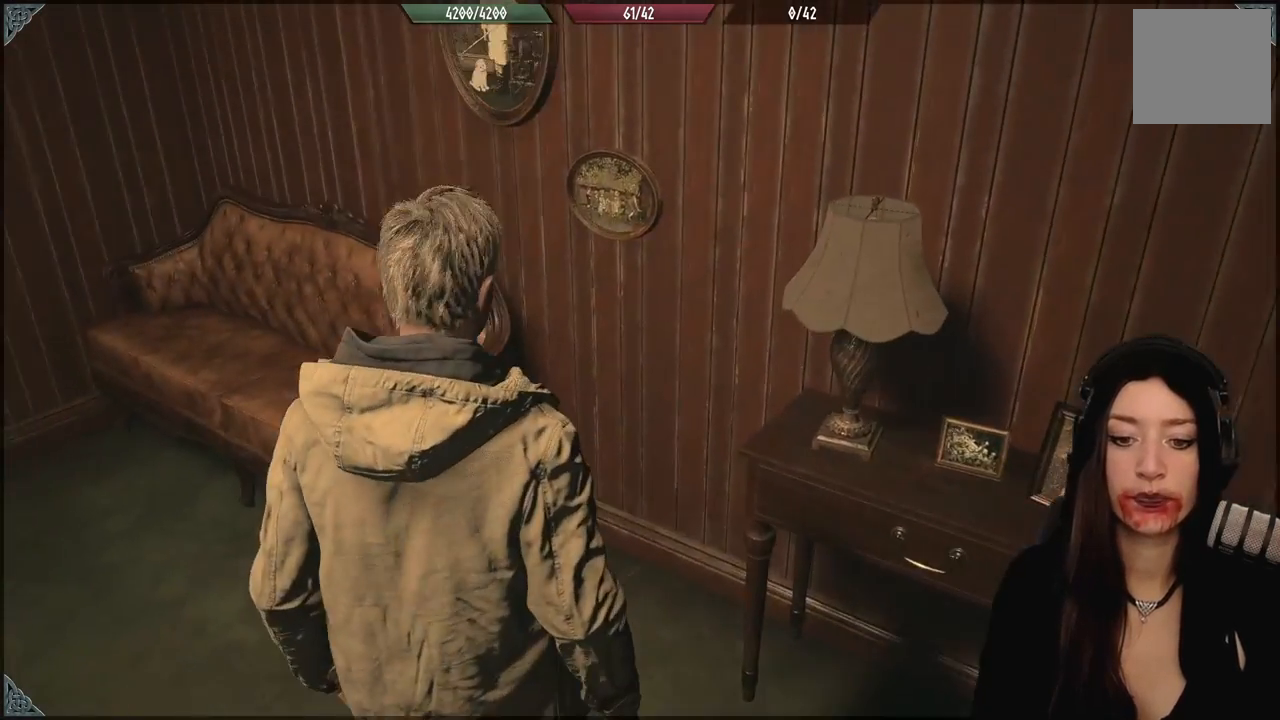
{"buttons": [], "left_stick": "center", "right_stick": "left", "events": [[233, "right_stick", "left"]]}